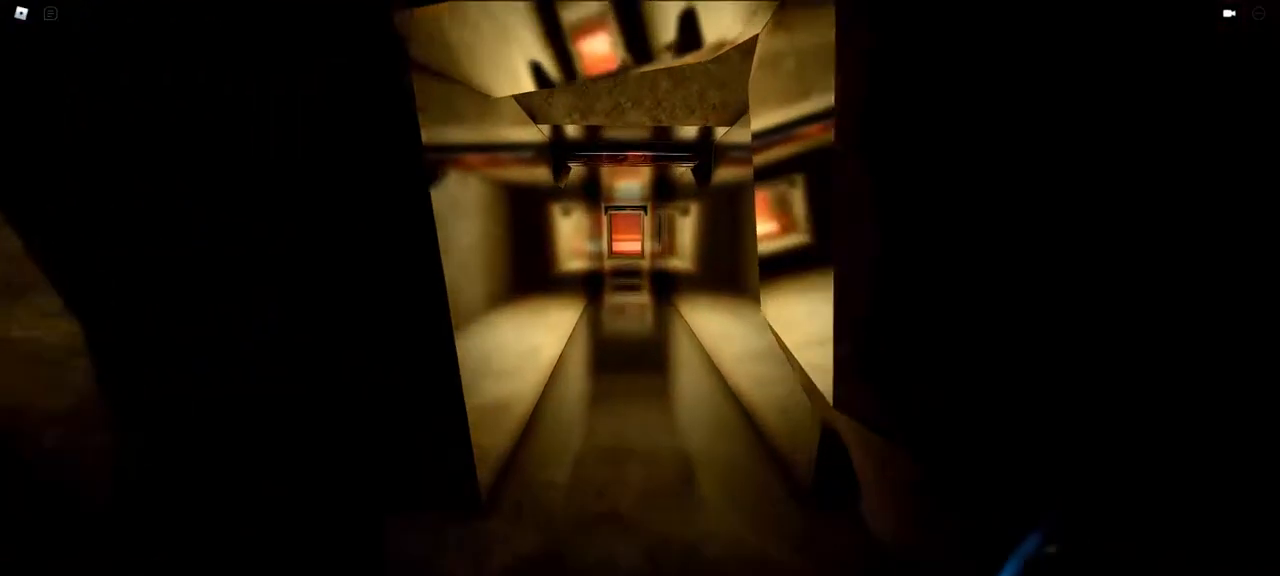
Gameplay with keyboard and mouse; each line is a JSON object with the keys and mouse buttons held at the frame after it. "events" lists presses ("down") and releases ("up") of "1", "2", "3", "4", "5", "a", "alt", "c", "caps_lock", "ctrl", "d", "e", "f", "g", "q", "r", "s", "shift", "space", "t", "tab", "v", "w", "x", "z", "mouse_left", "mouse_wheel" and "mouse_right" between this image and that frame as [ms after this image, input, new state], when the widget could be followed in between. "mouse_left", "mouse_wheel", "mouse_right" = the "left", "wheel", "right" buttons of the "mouse" list. No other keys are recorded. "wheel" means that the mouse wheel is clicked or scrolled. Not read: mouse_move.
{"keys": ["w"], "mouse": [], "events": []}
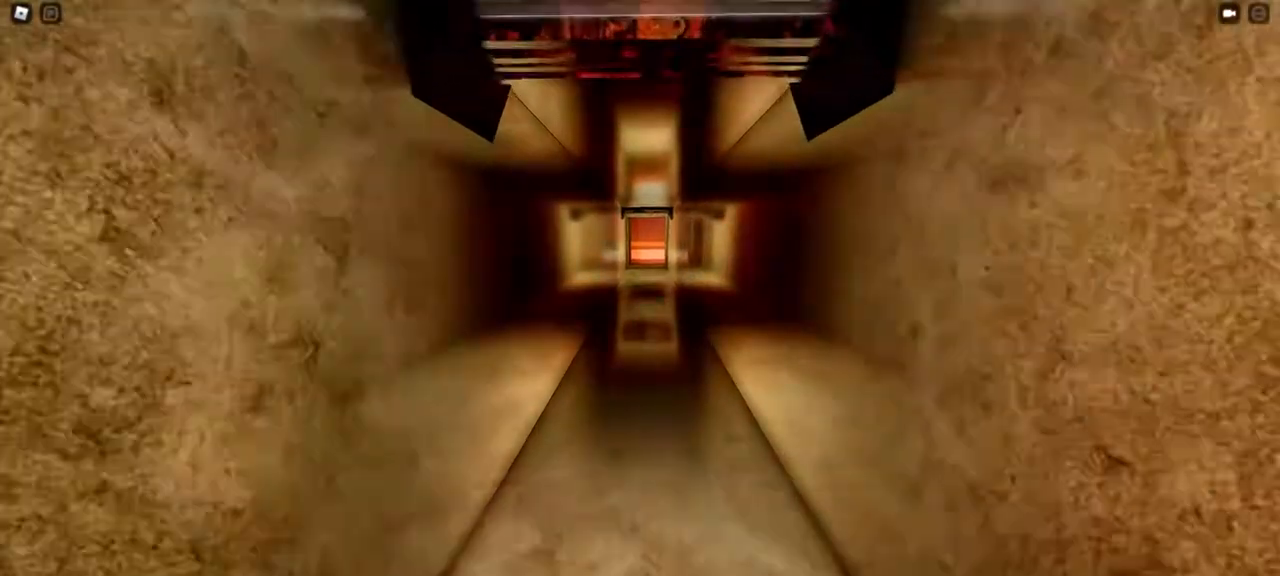
{"keys": ["w"], "mouse": [], "events": []}
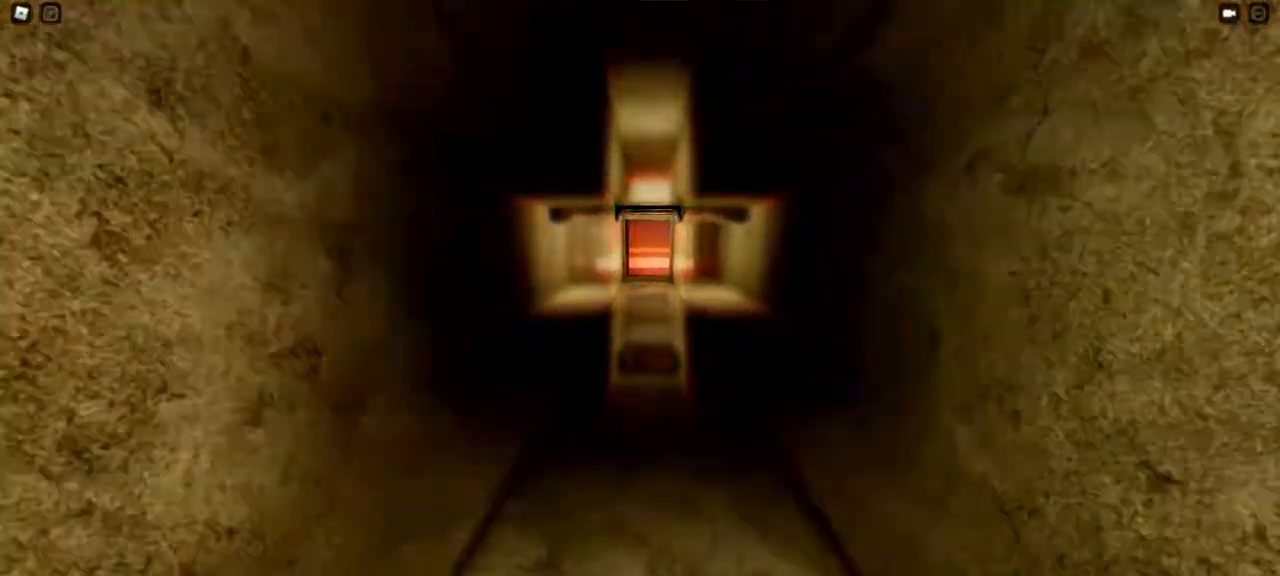
{"keys": ["w"], "mouse": [], "events": []}
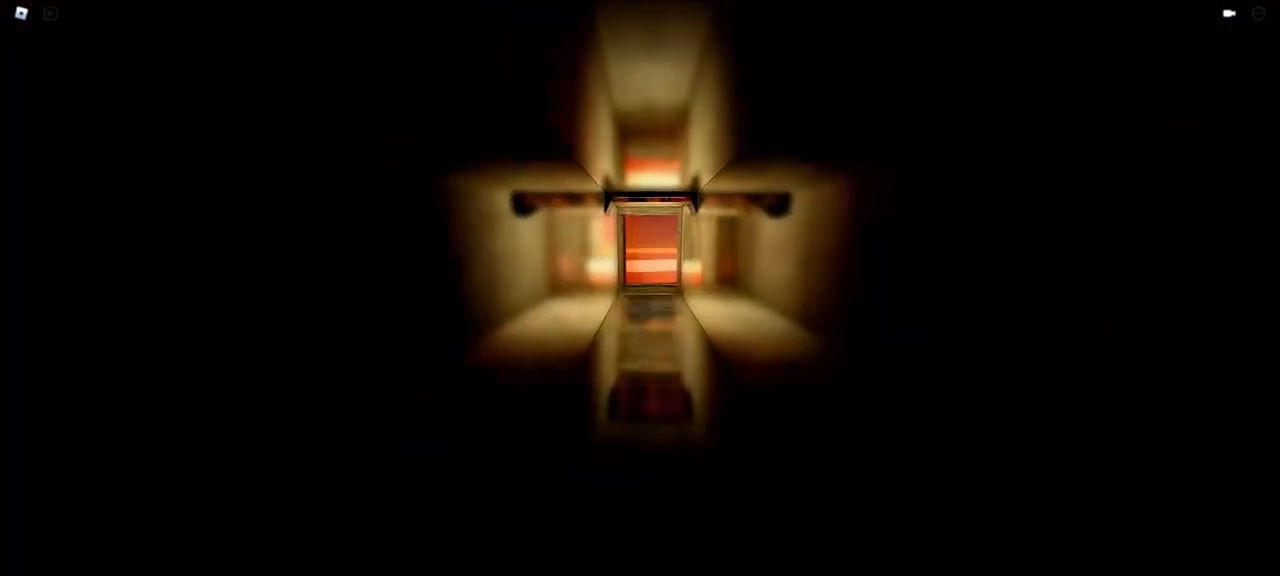
{"keys": ["w"], "mouse": [], "events": []}
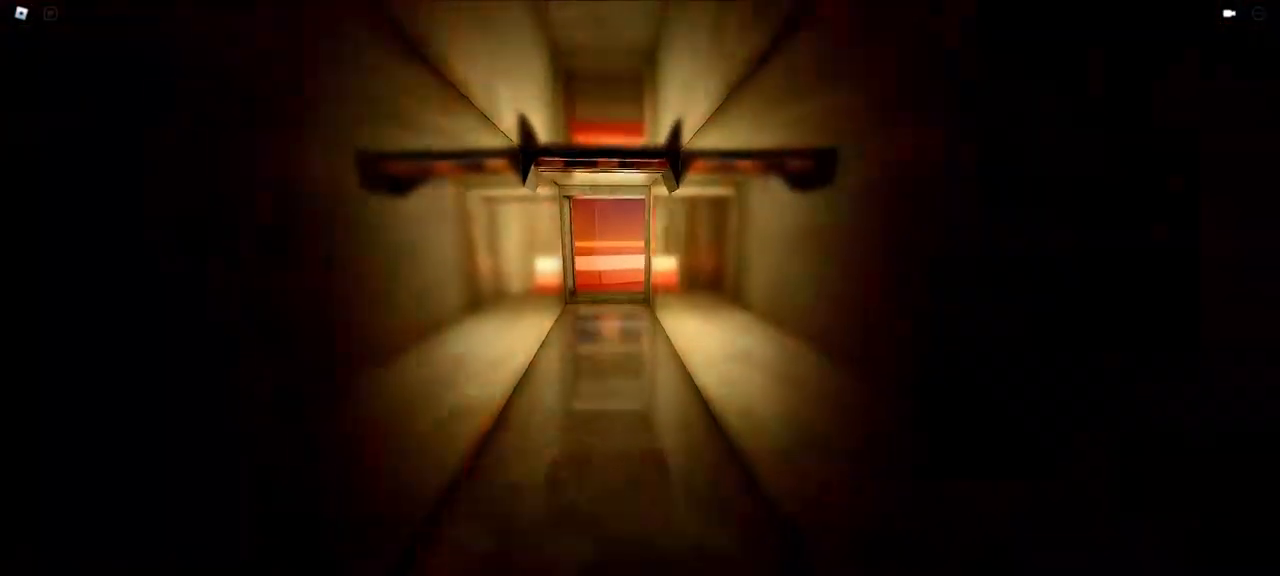
{"keys": ["w"], "mouse": [], "events": []}
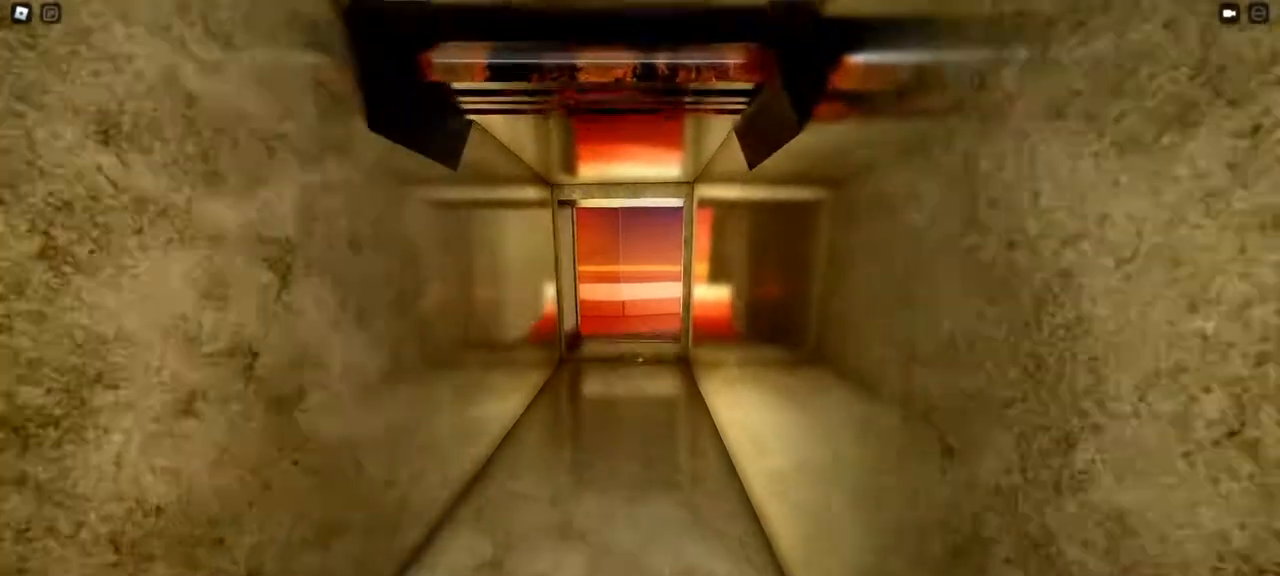
{"keys": ["w"], "mouse": [], "events": []}
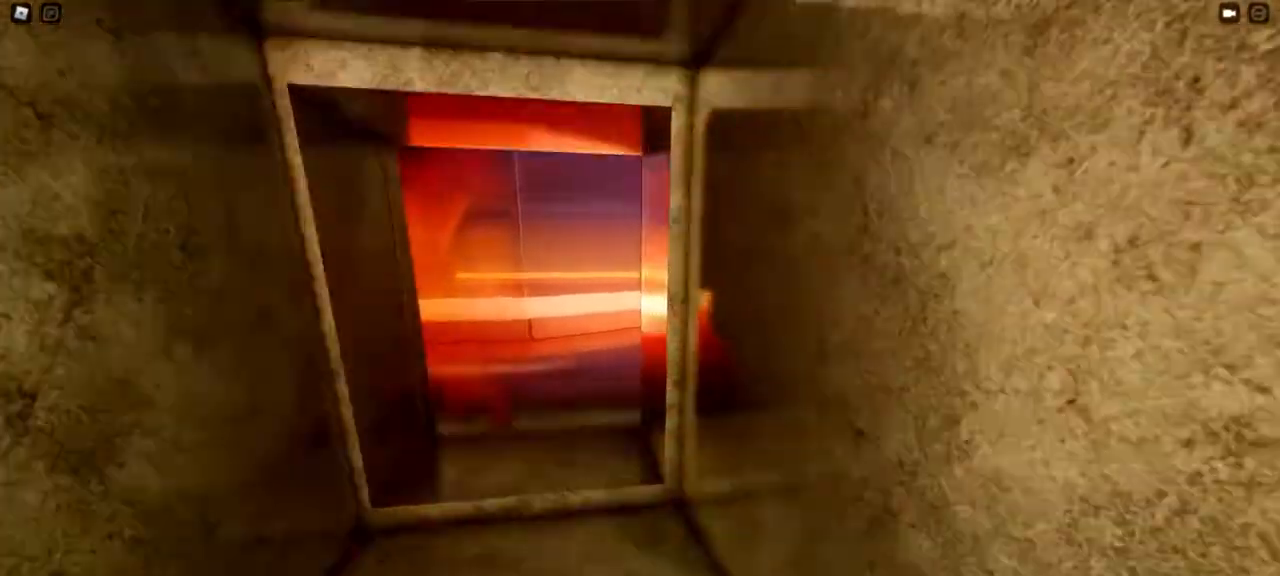
{"keys": ["a", "w"], "mouse": [], "events": [[100, "a", "down"]]}
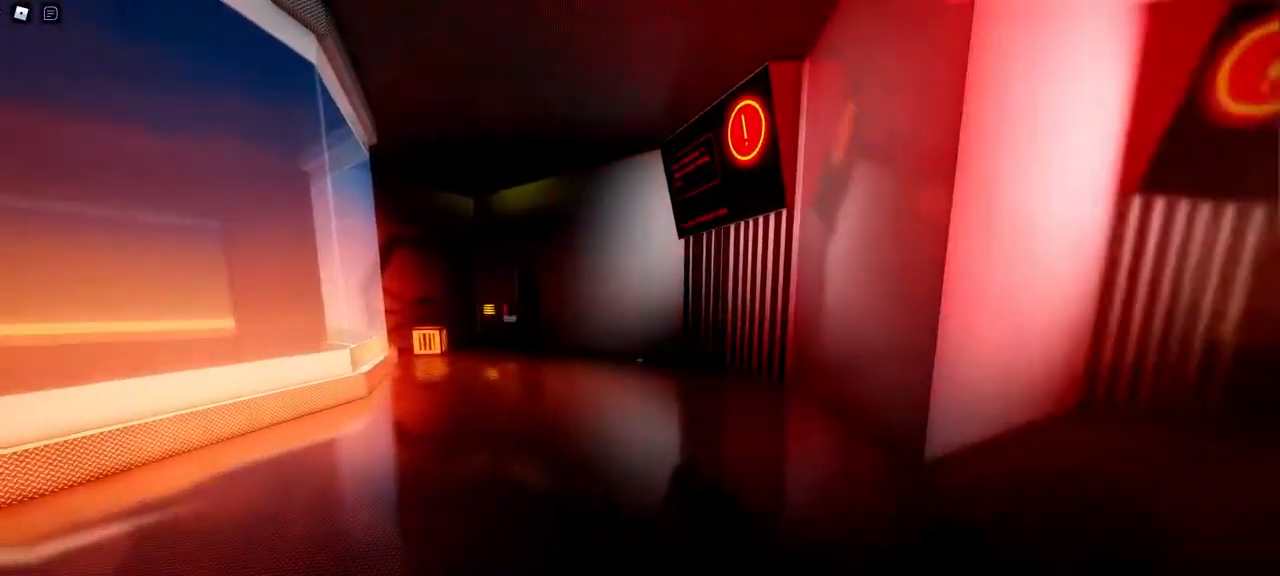
{"keys": ["w"], "mouse": [], "events": [[450, "a", "up"]]}
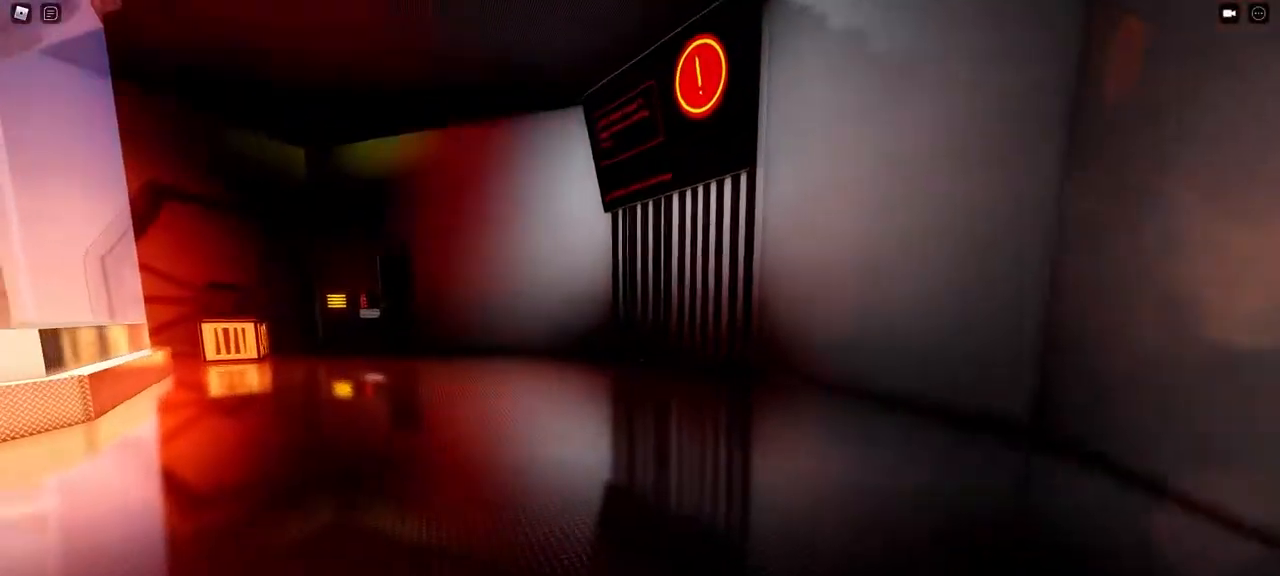
{"keys": ["w"], "mouse": [], "events": [[367, "a", "down"], [450, "a", "up"]]}
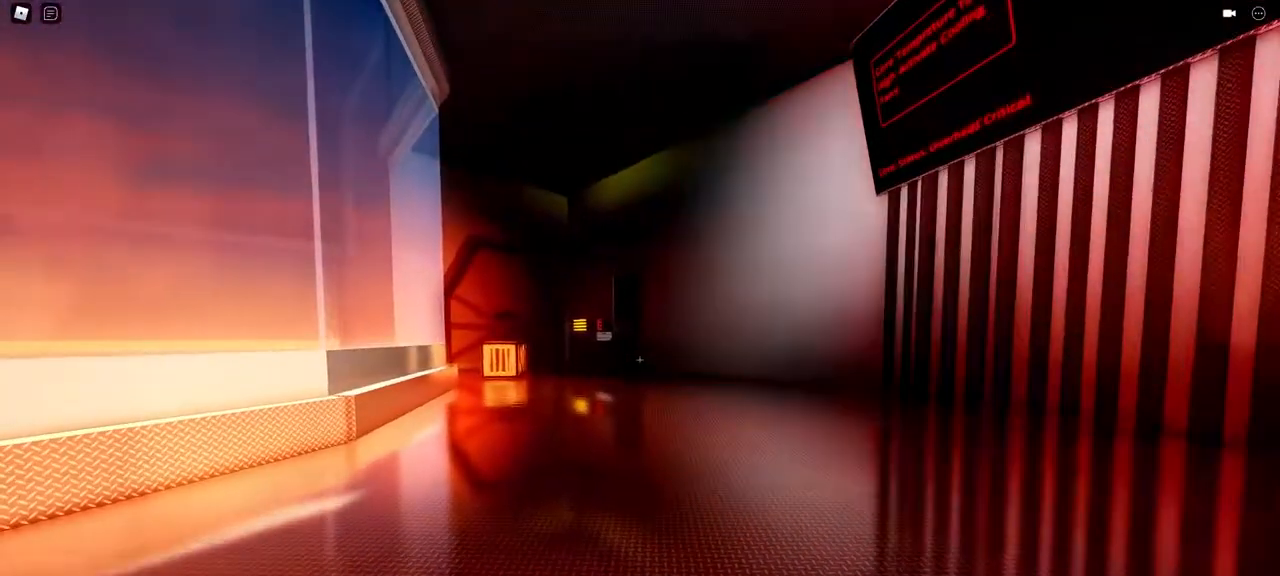
{"keys": ["w"], "mouse": [], "events": []}
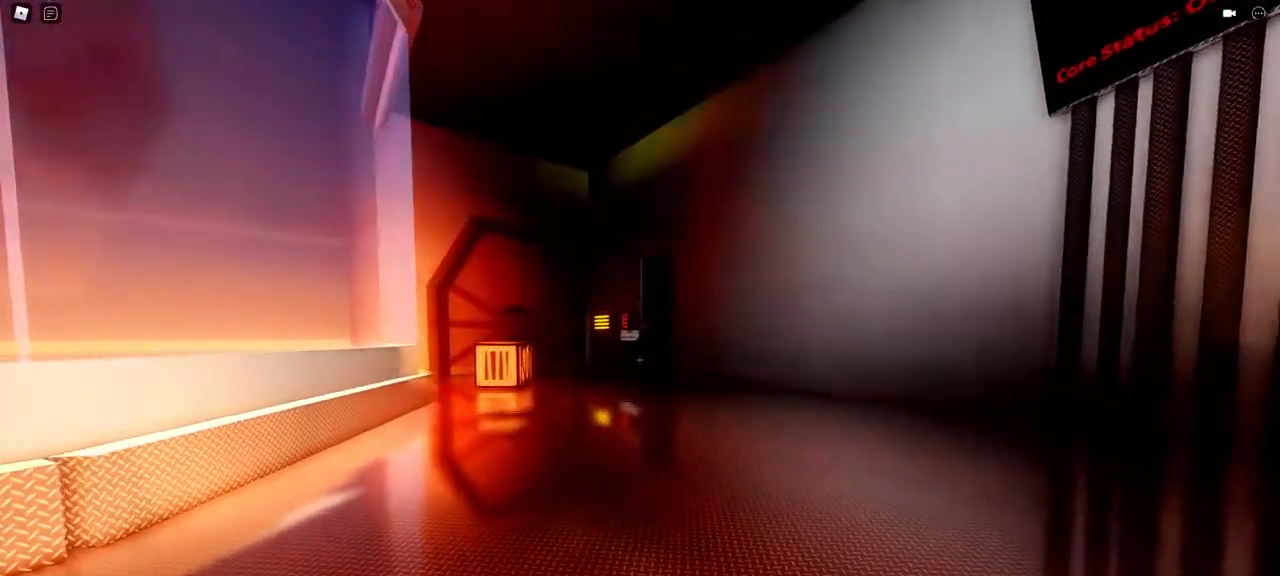
{"keys": ["w"], "mouse": [], "events": []}
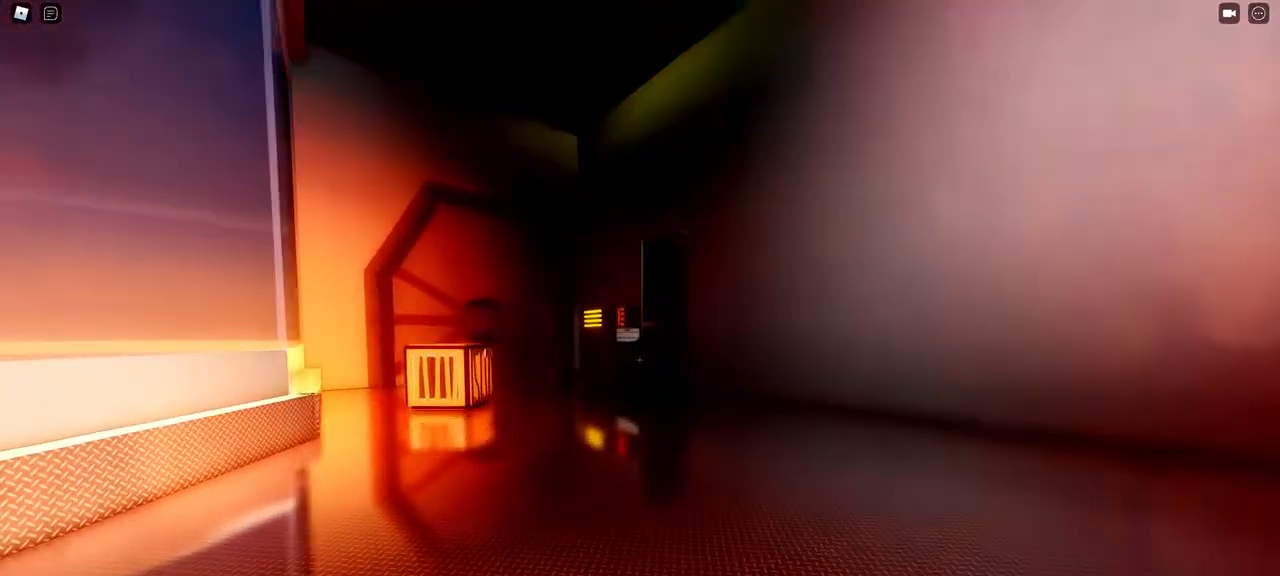
{"keys": ["w"], "mouse": [], "events": []}
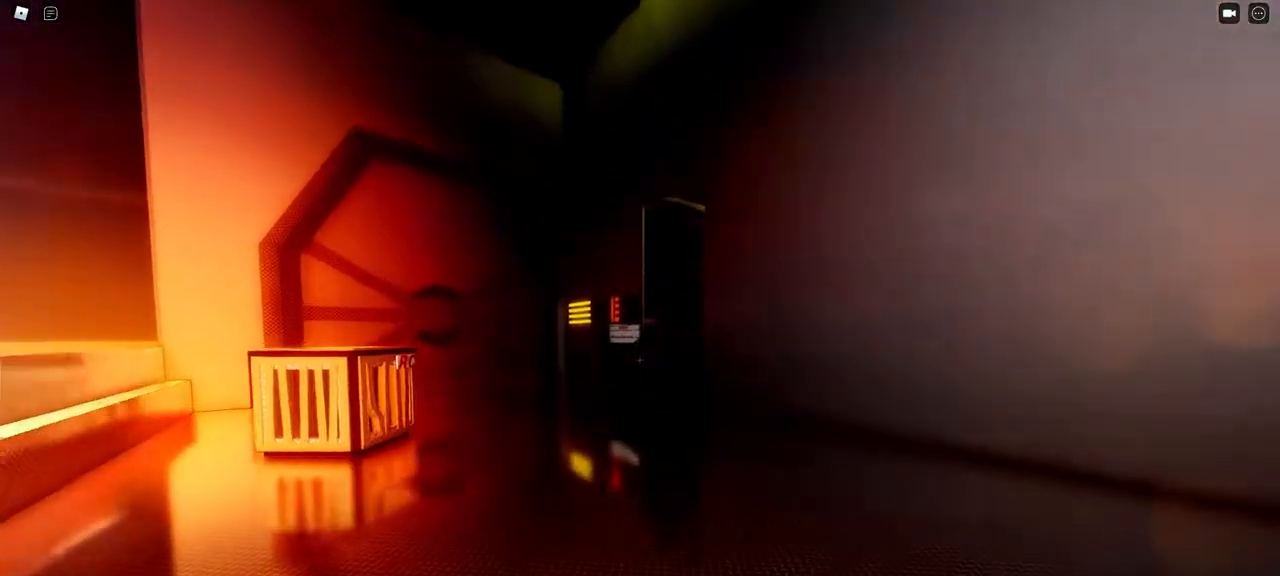
{"keys": ["w"], "mouse": [], "events": []}
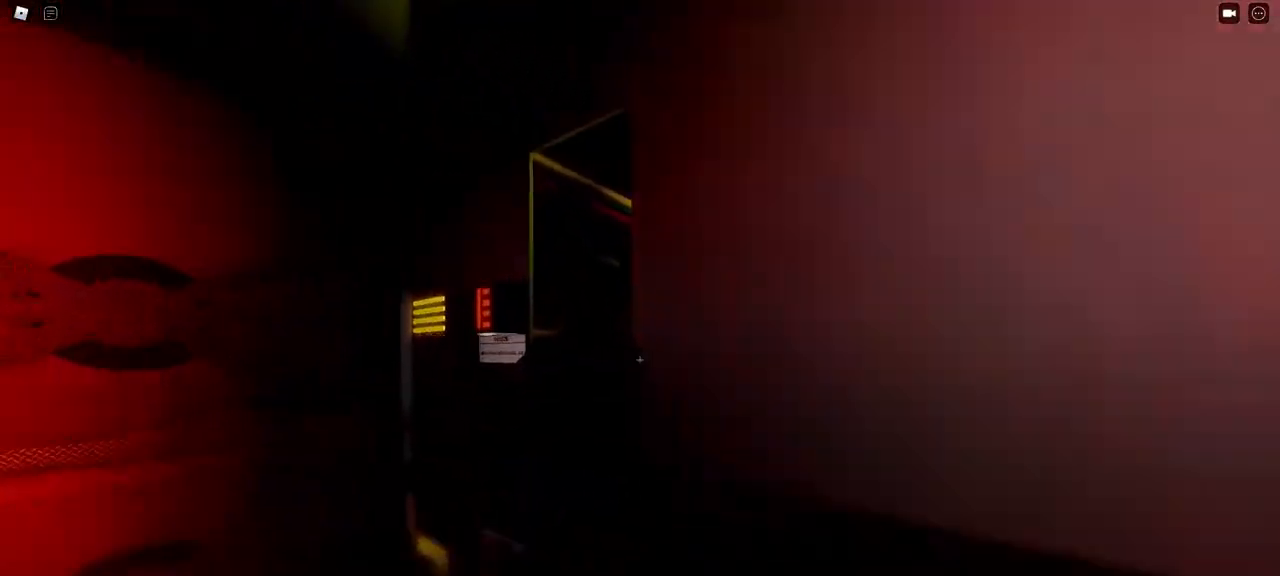
{"keys": ["a", "w"], "mouse": [], "events": [[167, "a", "down"]]}
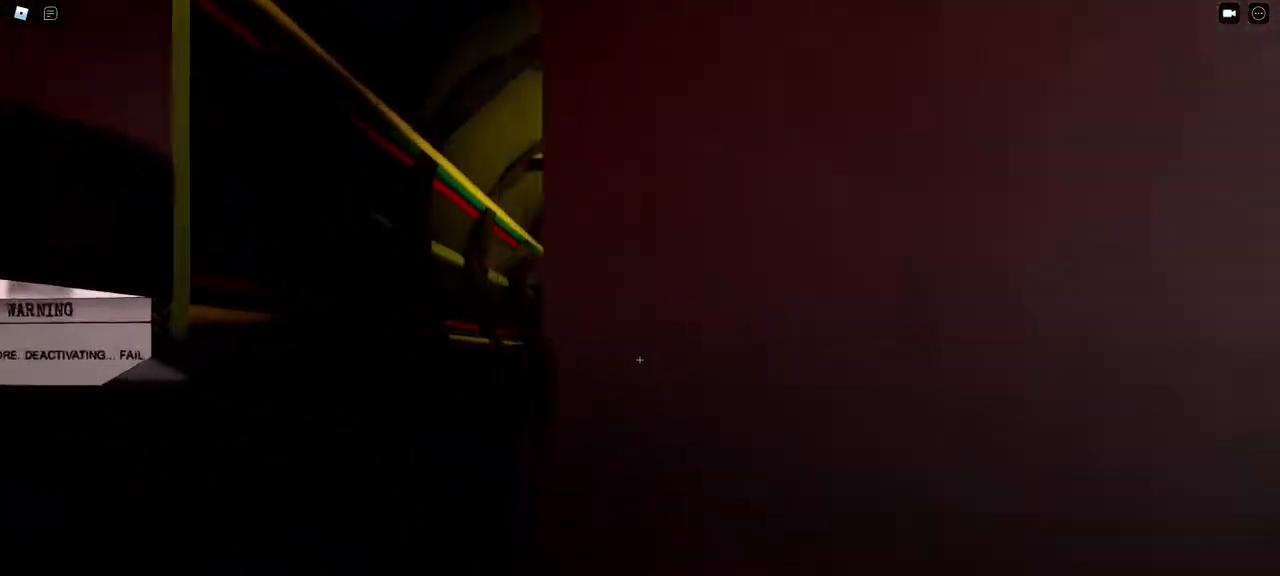
{"keys": ["w"], "mouse": [], "events": [[33, "space", "down"], [117, "space", "up"], [267, "a", "up"]]}
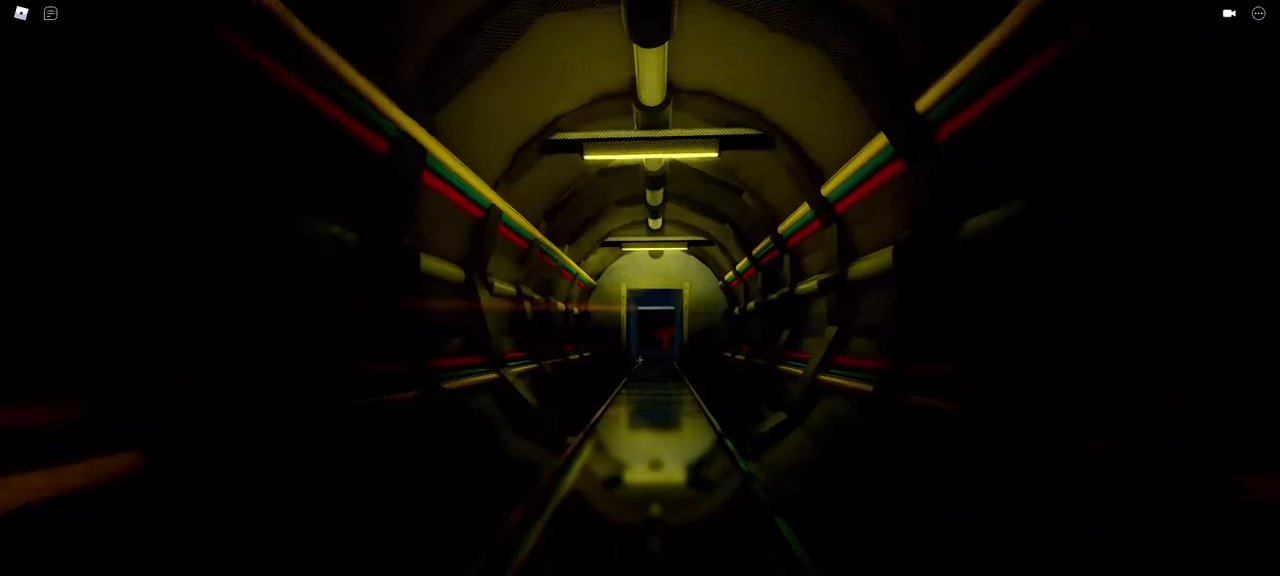
{"keys": ["w"], "mouse": [], "events": []}
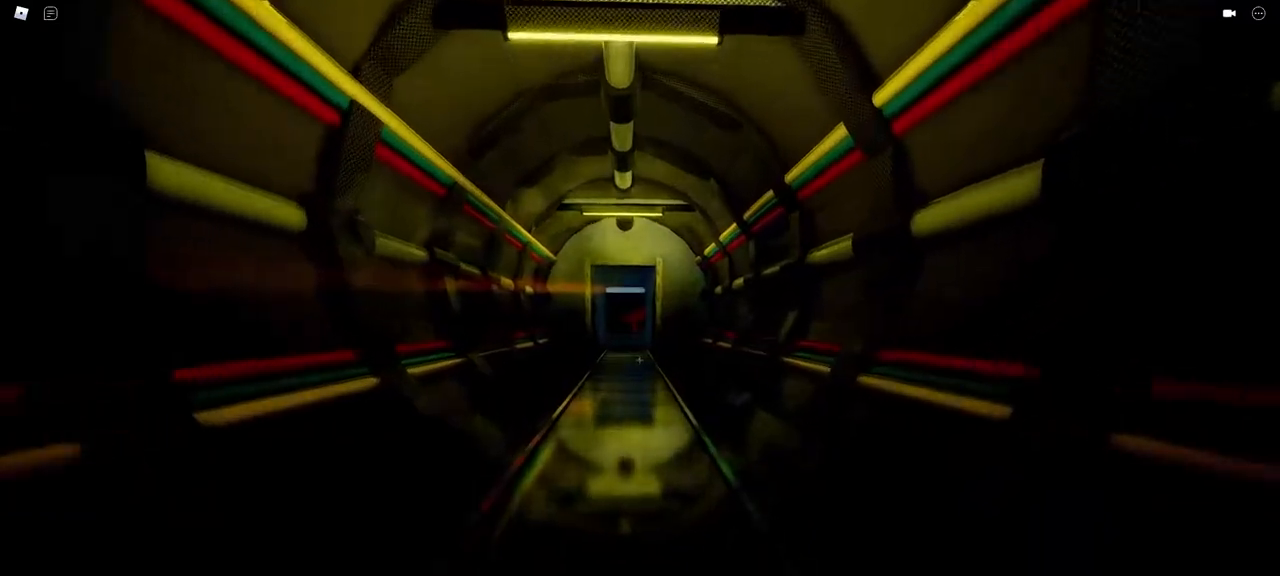
{"keys": ["w"], "mouse": [], "events": []}
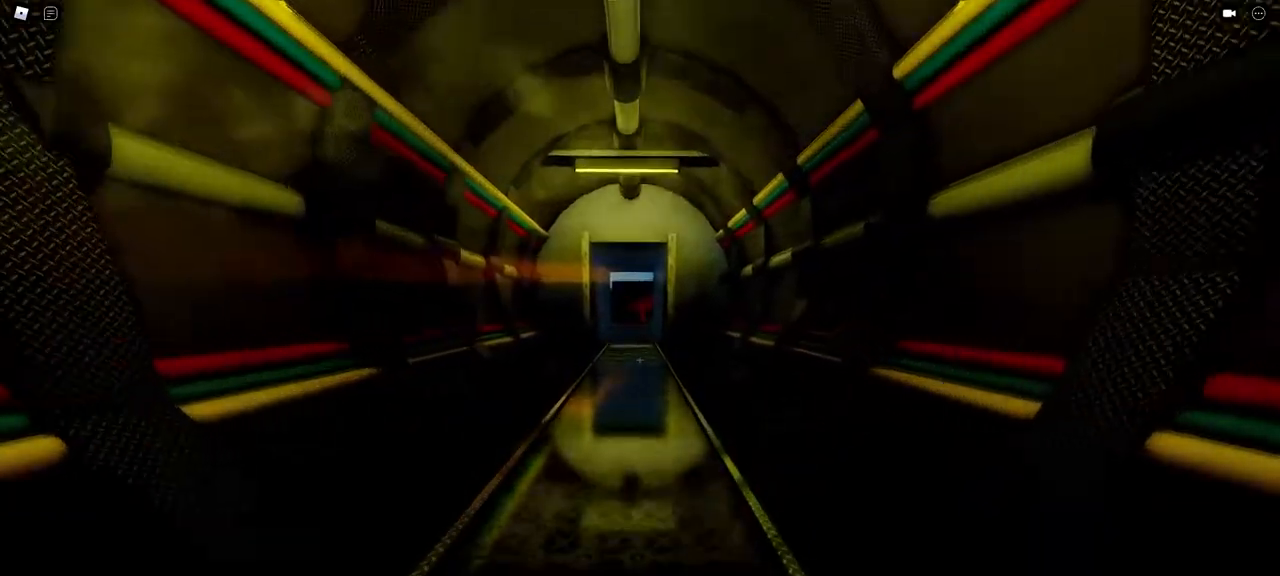
{"keys": ["w"], "mouse": [], "events": []}
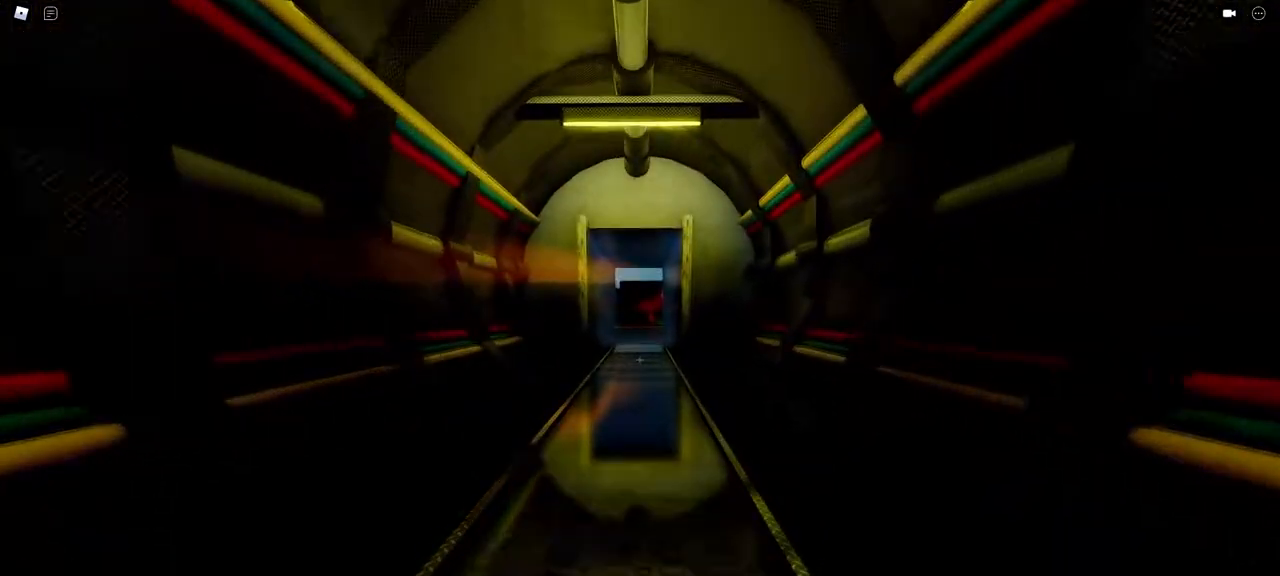
{"keys": ["w"], "mouse": [], "events": []}
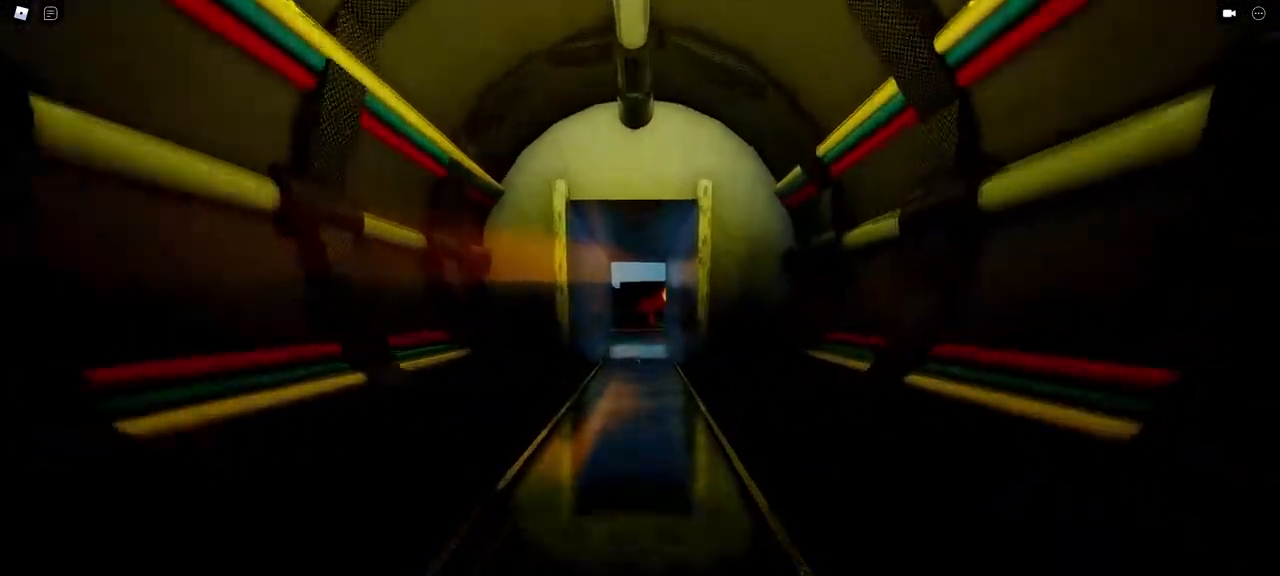
{"keys": ["w"], "mouse": [], "events": []}
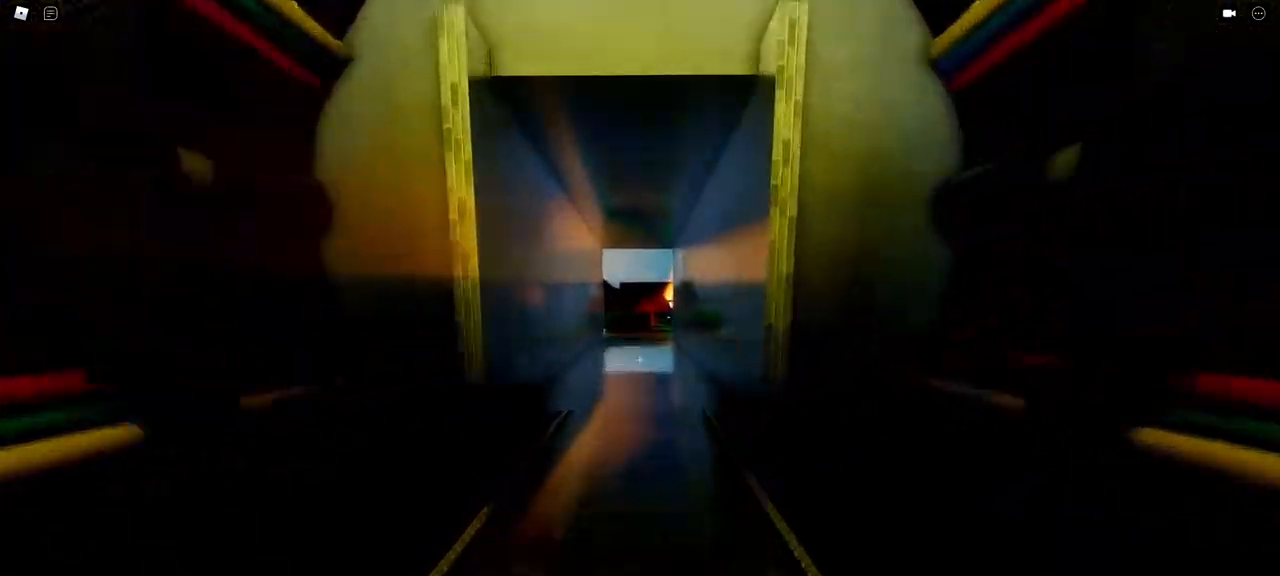
{"keys": ["w"], "mouse": [], "events": []}
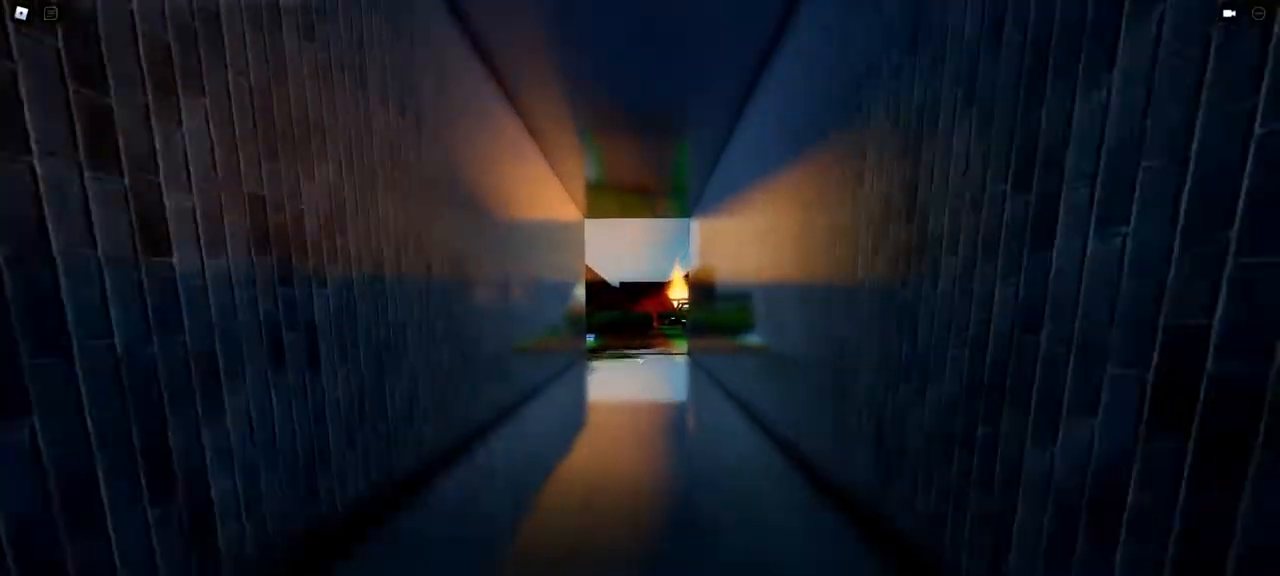
{"keys": ["w"], "mouse": [], "events": []}
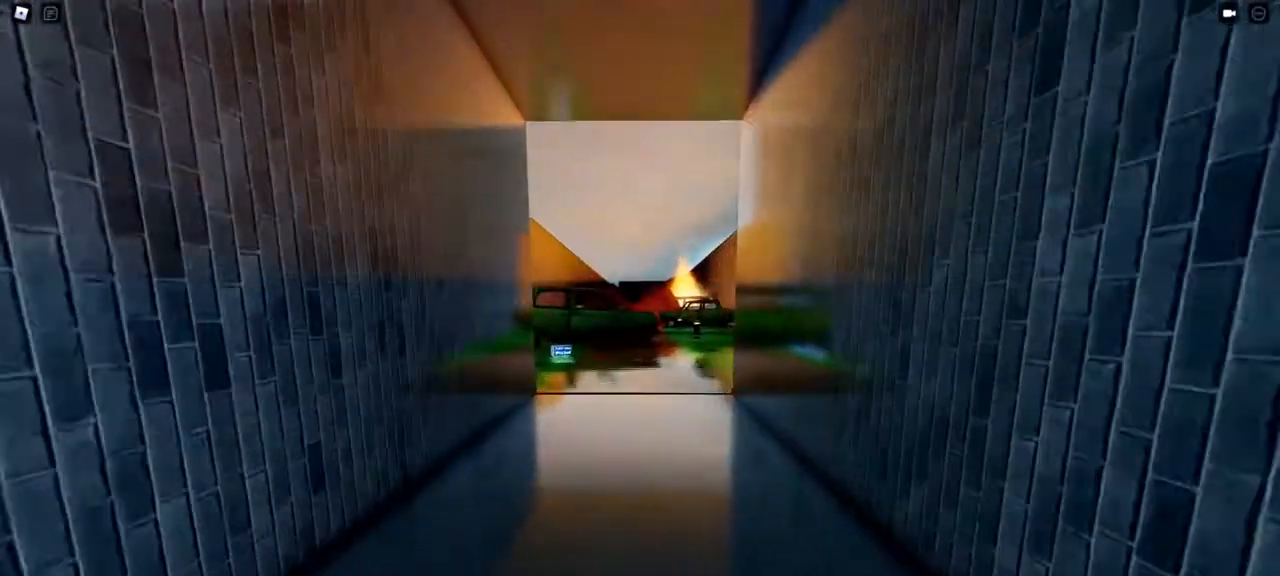
{"keys": ["w"], "mouse": [], "events": [[67, "space", "down"], [267, "space", "up"]]}
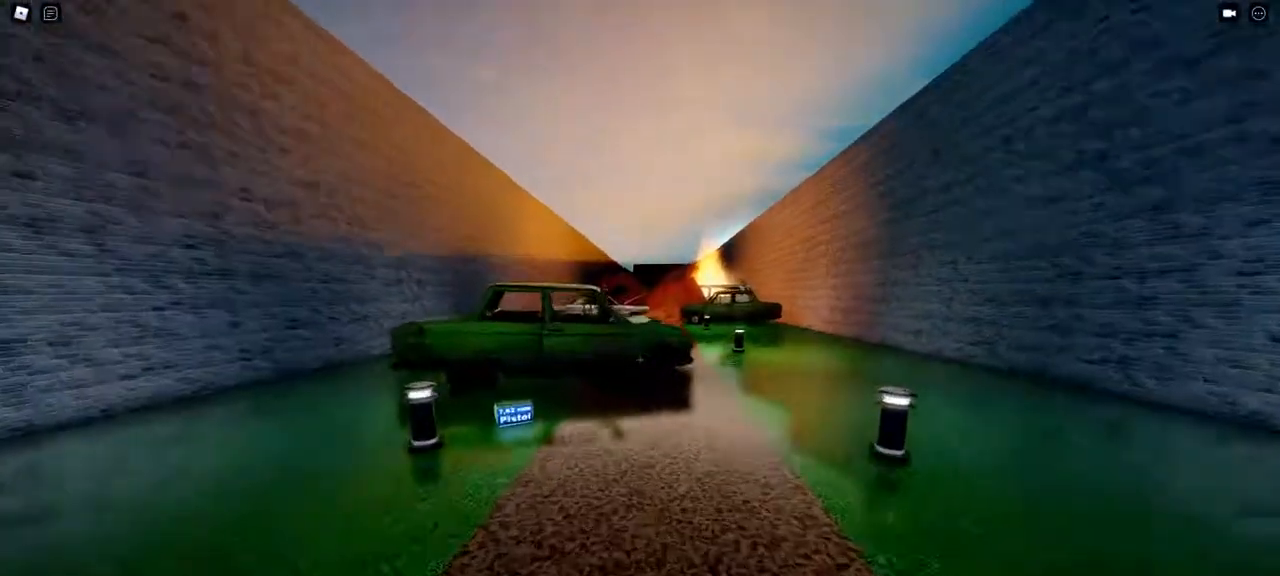
{"keys": ["d", "w"], "mouse": [], "events": [[17, "space", "down"], [183, "space", "up"], [283, "d", "down"]]}
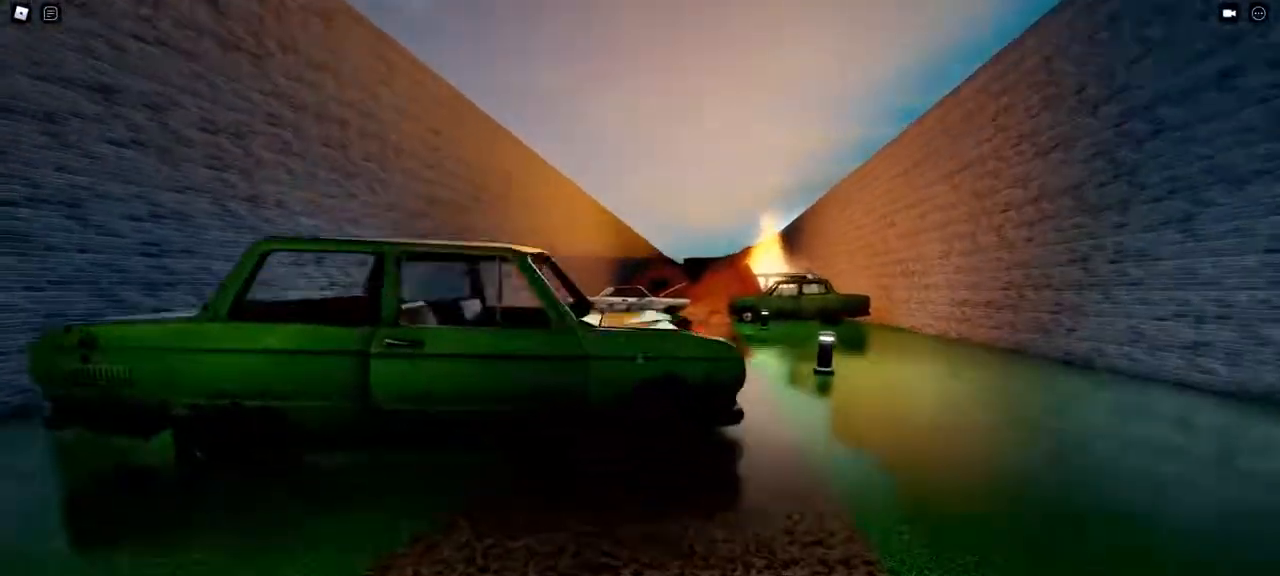
{"keys": ["w"], "mouse": [], "events": [[167, "space", "down"], [233, "space", "up"], [350, "d", "up"]]}
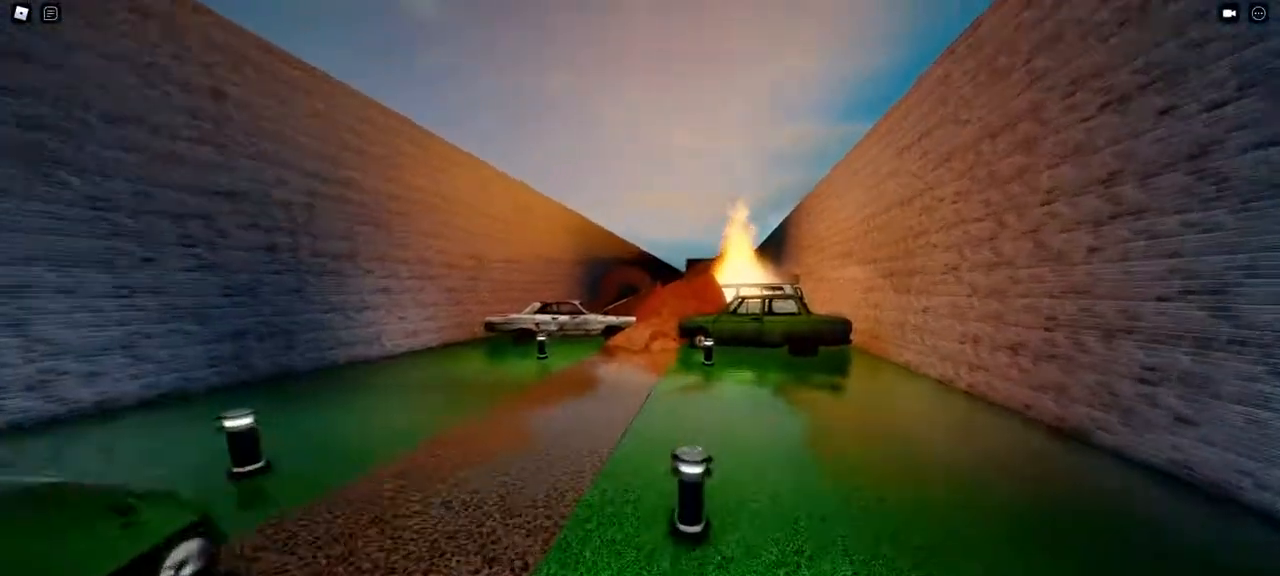
{"keys": ["a", "w"], "mouse": [], "events": [[133, "a", "down"], [267, "space", "down"], [367, "space", "up"]]}
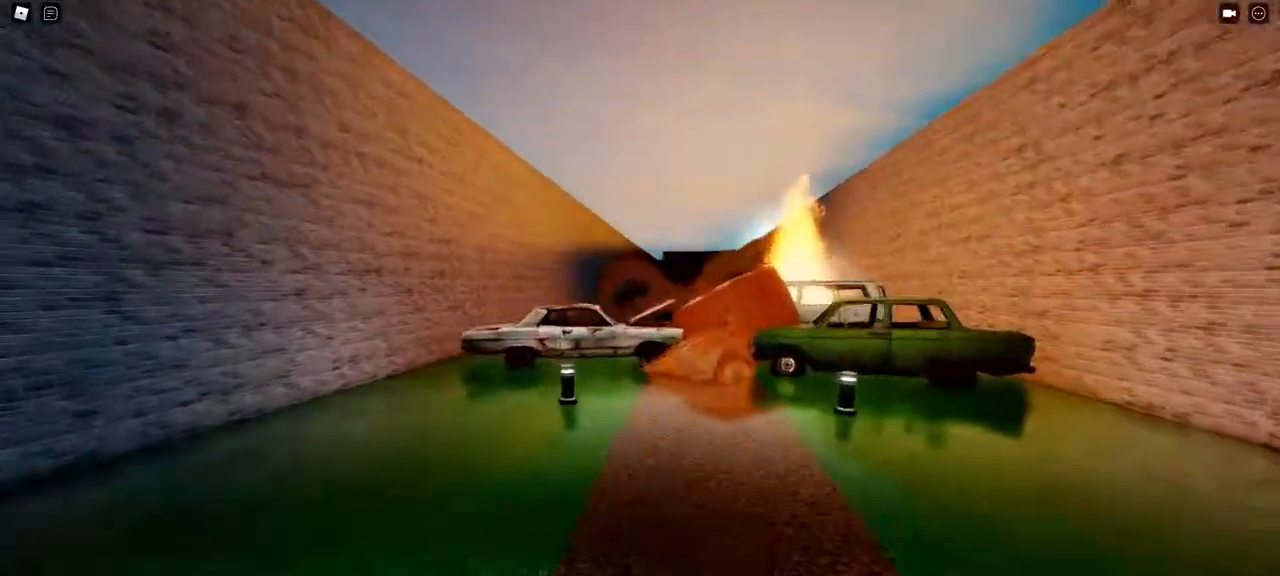
{"keys": ["a", "w"], "mouse": [], "events": []}
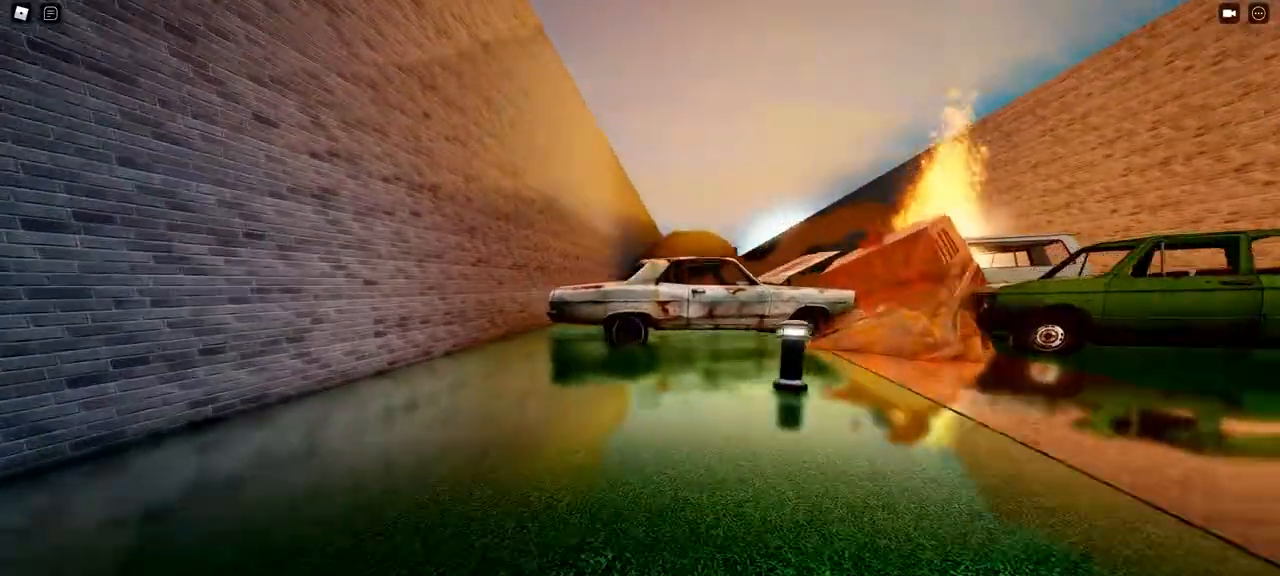
{"keys": ["space", "w"], "mouse": [], "events": [[117, "a", "up"], [500, "space", "down"]]}